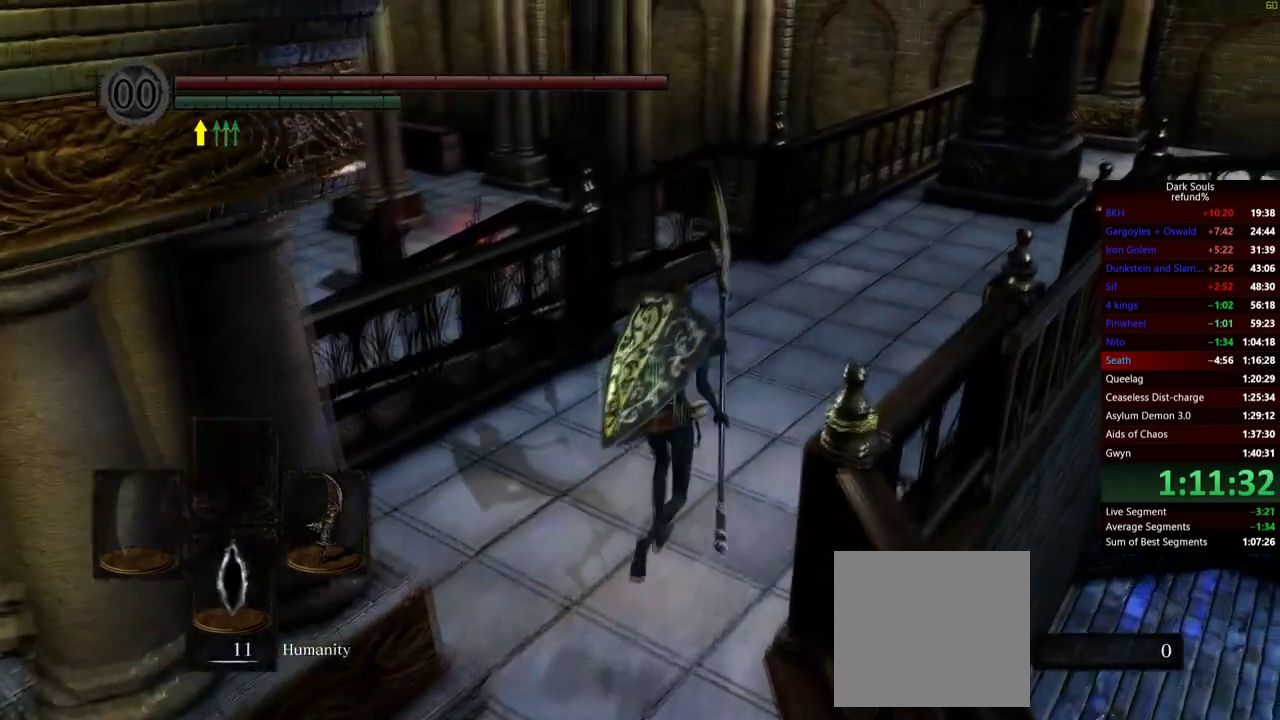
Gameplay with a controller (Xbox layout); each line is a JSON object with the inputs held at the frame after it. "events" lists button and stick changes between this image and that frame as [ms after this image, input, new state], when the widget could be followed in between.
{"buttons": [], "left_stick": "center", "right_stick": "center", "events": [[284, "START", "down"], [434, "START", "up"], [434, "left_stick", "center"]]}
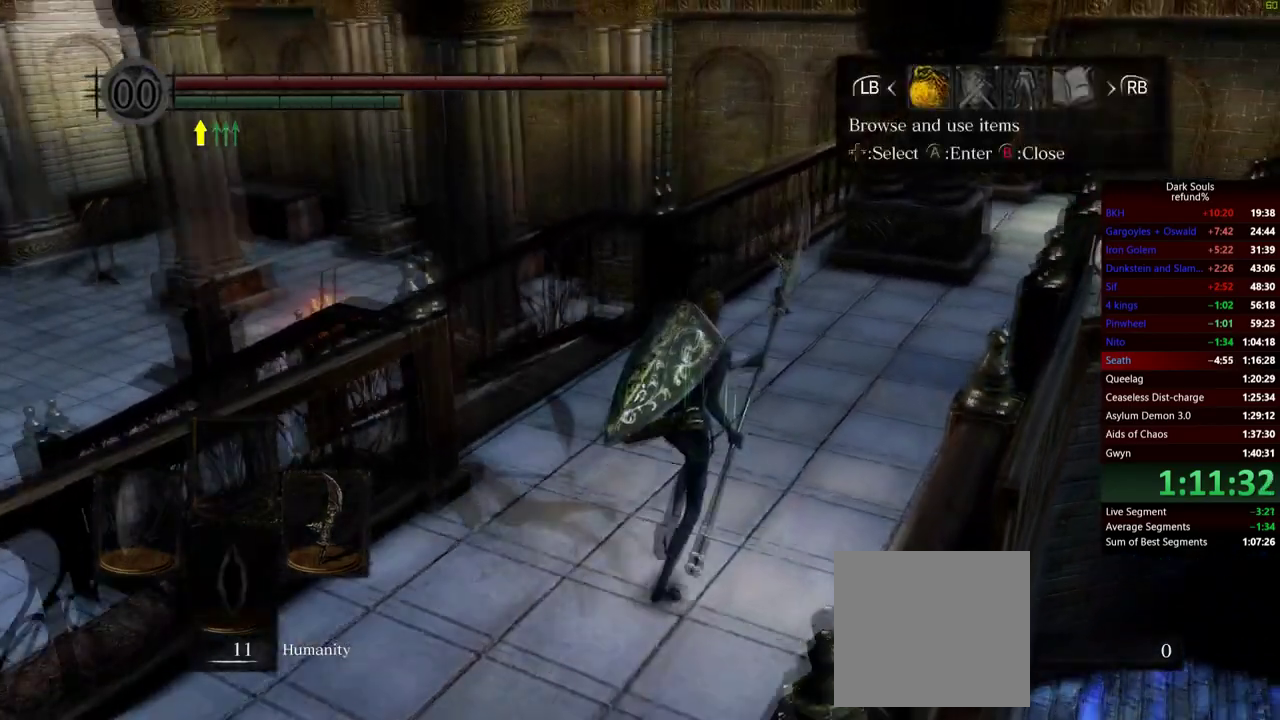
{"buttons": [], "left_stick": "center", "right_stick": "center", "events": [[133, "A", "down"], [216, "A", "up"]]}
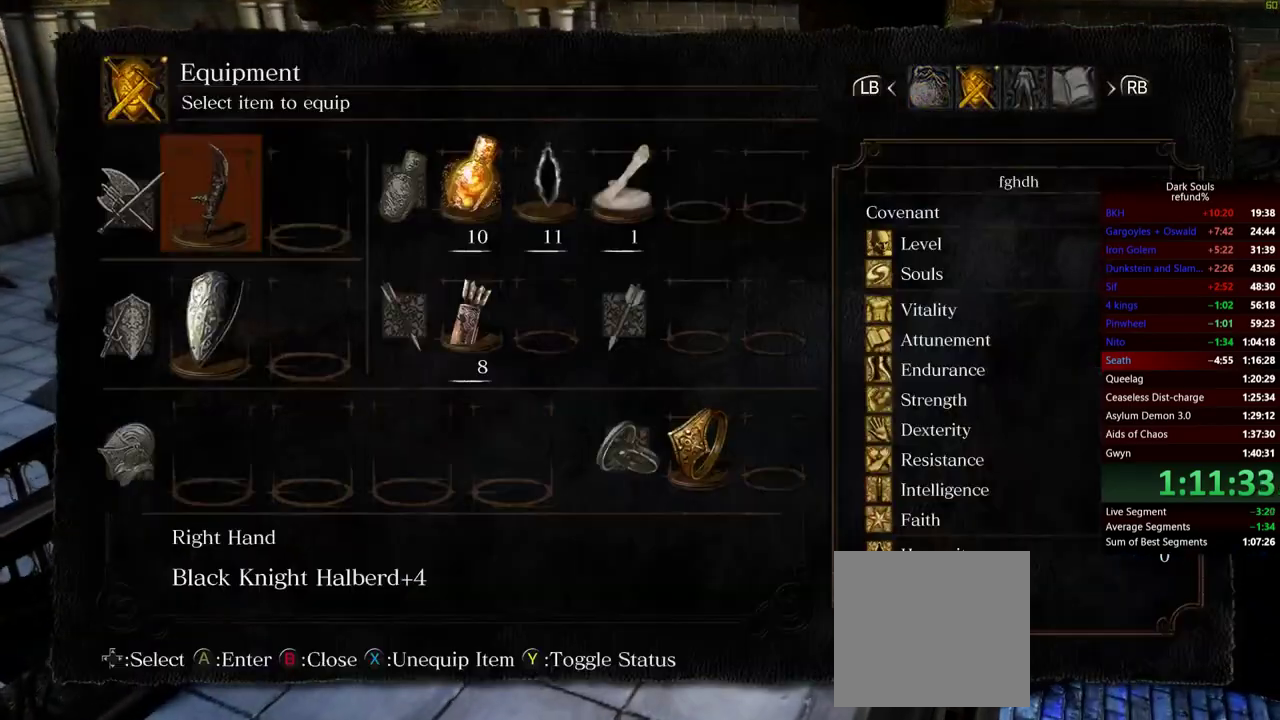
{"buttons": [], "left_stick": "center", "right_stick": "center", "events": [[67, "X", "down"], [167, "X", "up"], [200, "DPAD_DOWN", "down"], [300, "DPAD_DOWN", "up"], [300, "X", "down"], [400, "X", "up"]]}
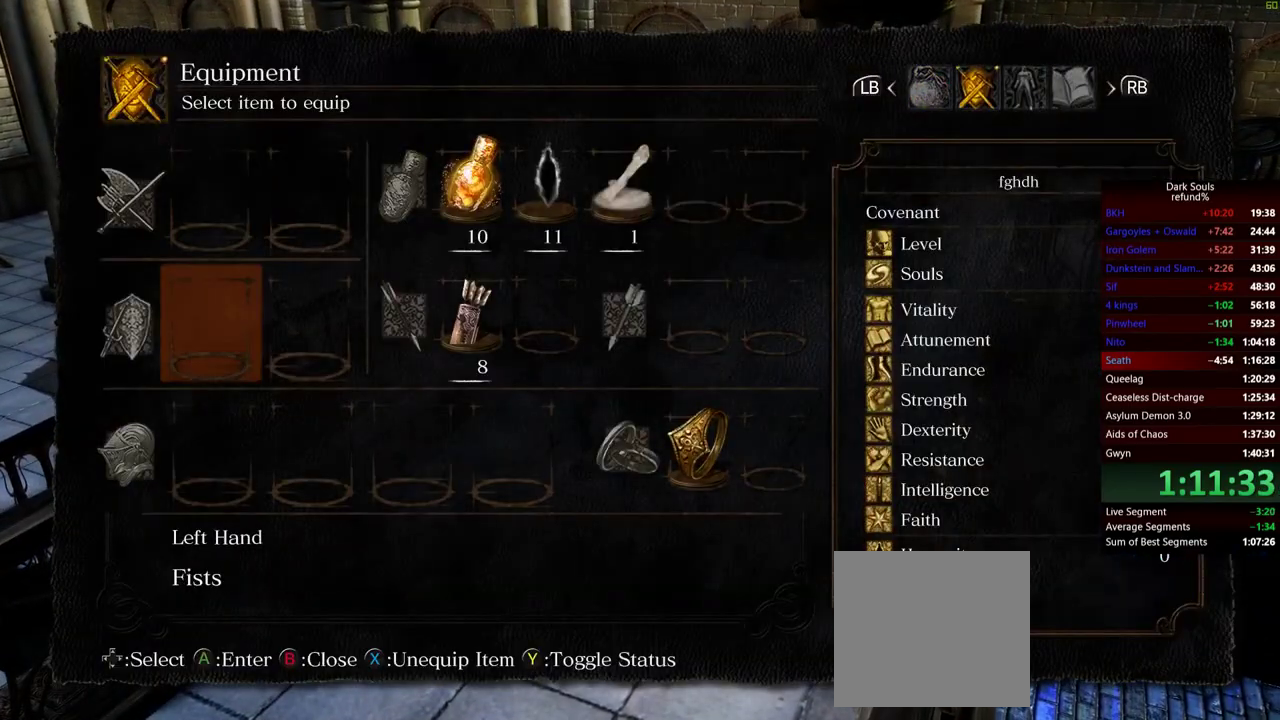
{"buttons": [], "left_stick": "center", "right_stick": "right", "events": [[66, "START", "down"], [133, "START", "up"], [417, "right_stick", "right"]]}
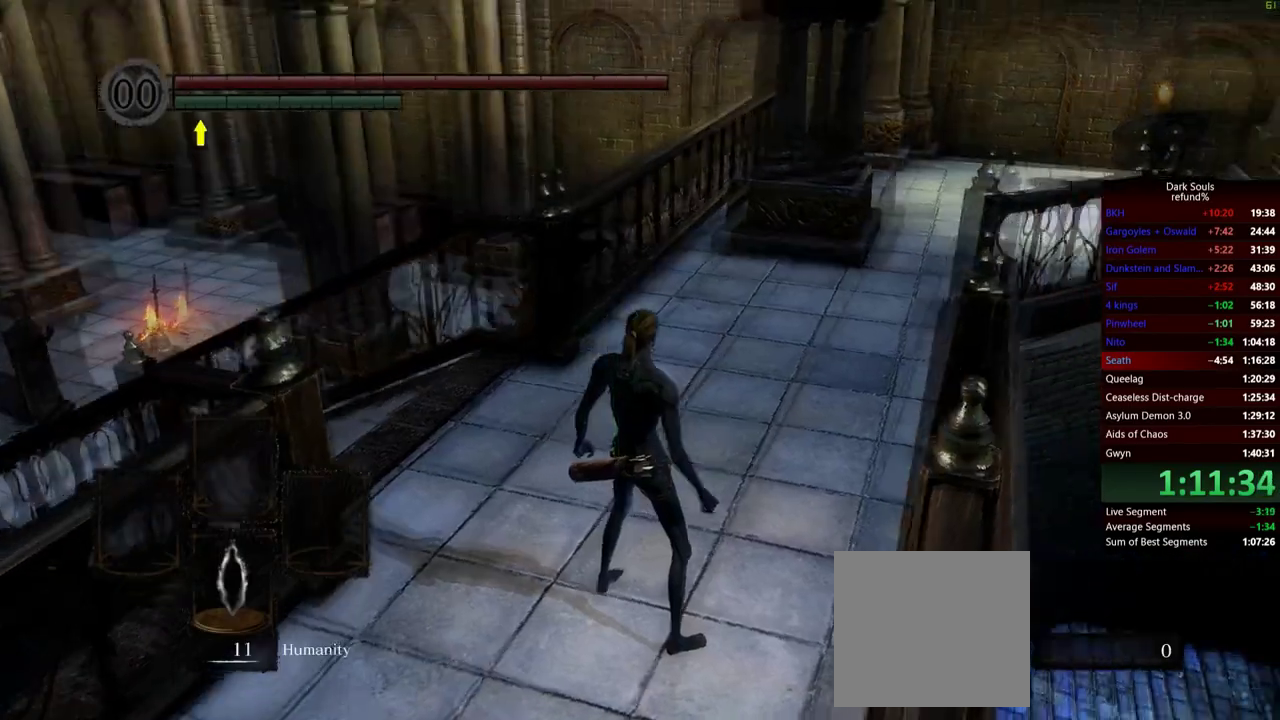
{"buttons": ["START"], "left_stick": "center", "right_stick": "center", "events": [[400, "right_stick", "center"], [451, "START", "down"]]}
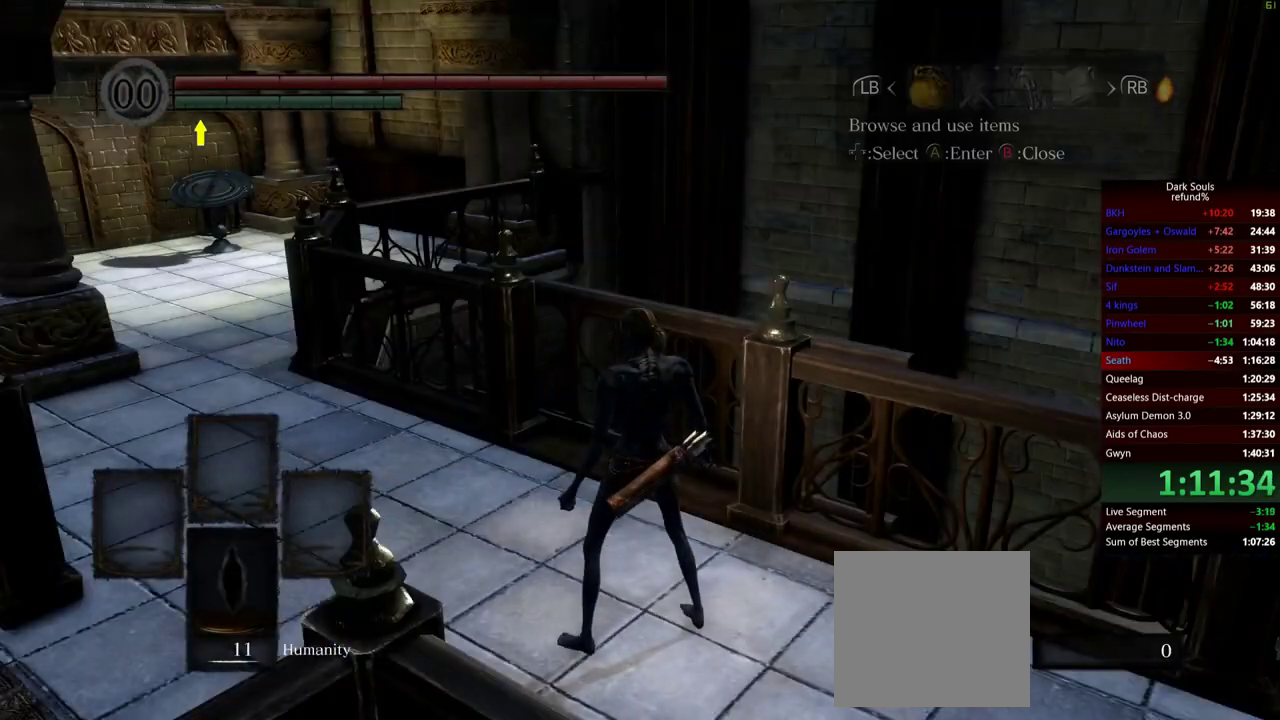
{"buttons": [], "left_stick": "center", "right_stick": "center", "events": [[66, "START", "up"], [283, "A", "down"], [350, "A", "up"]]}
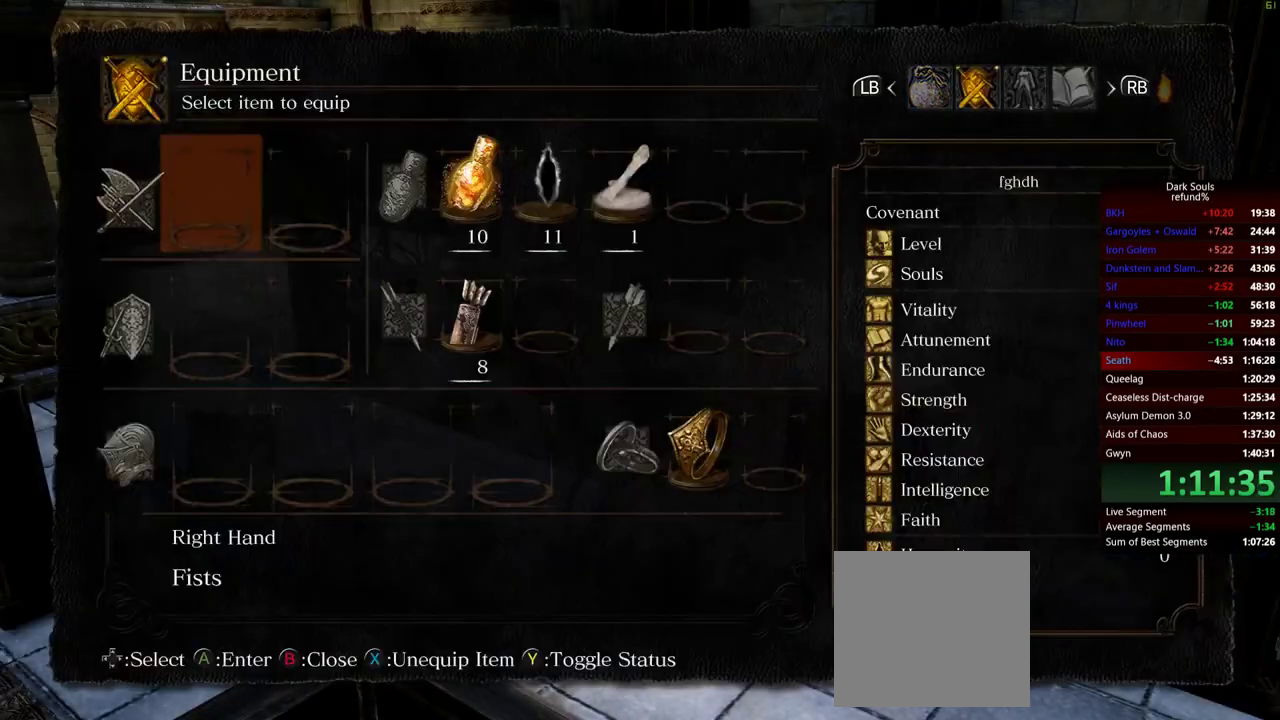
{"buttons": [], "left_stick": "center", "right_stick": "center", "events": []}
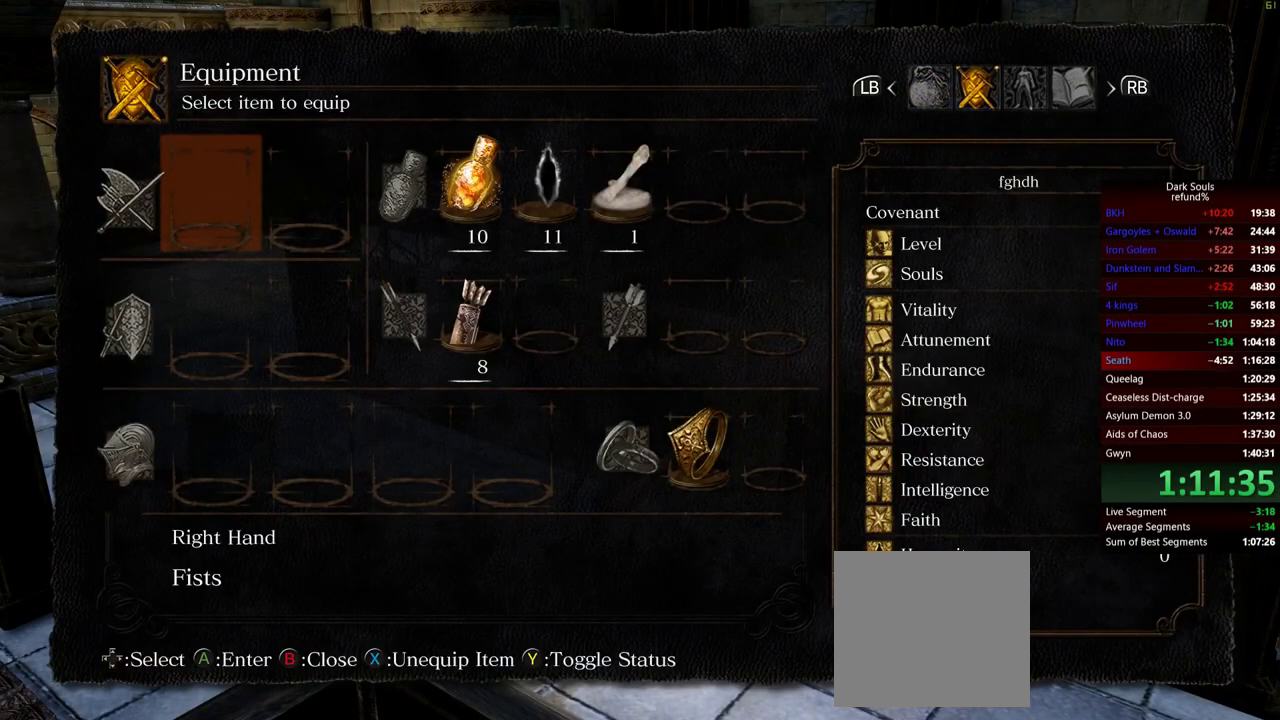
{"buttons": [], "left_stick": "center", "right_stick": "center", "events": [[150, "A", "down"], [216, "A", "up"]]}
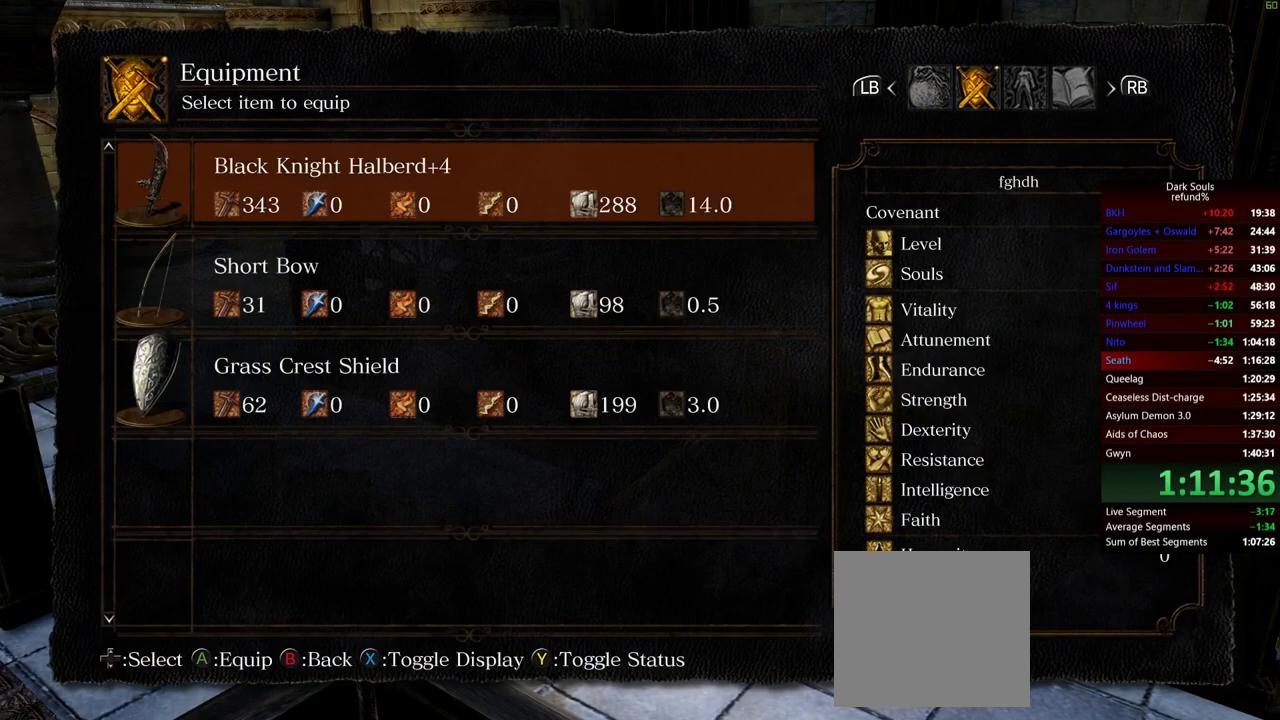
{"buttons": [], "left_stick": "center", "right_stick": "center", "events": [[234, "A", "down"], [317, "A", "up"]]}
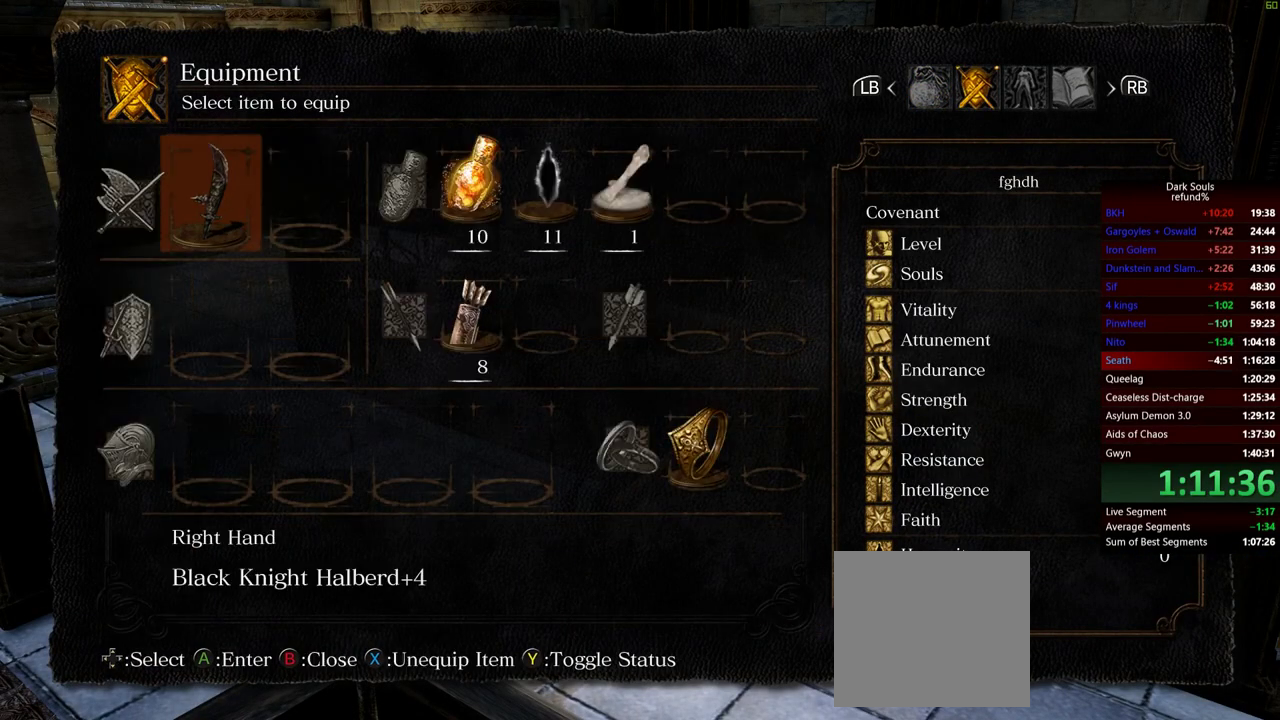
{"buttons": ["DPAD_DOWN"], "left_stick": "center", "right_stick": "center", "events": [[16, "DPAD_DOWN", "down"], [133, "A", "down"], [150, "DPAD_DOWN", "up"], [233, "A", "up"], [450, "DPAD_DOWN", "down"]]}
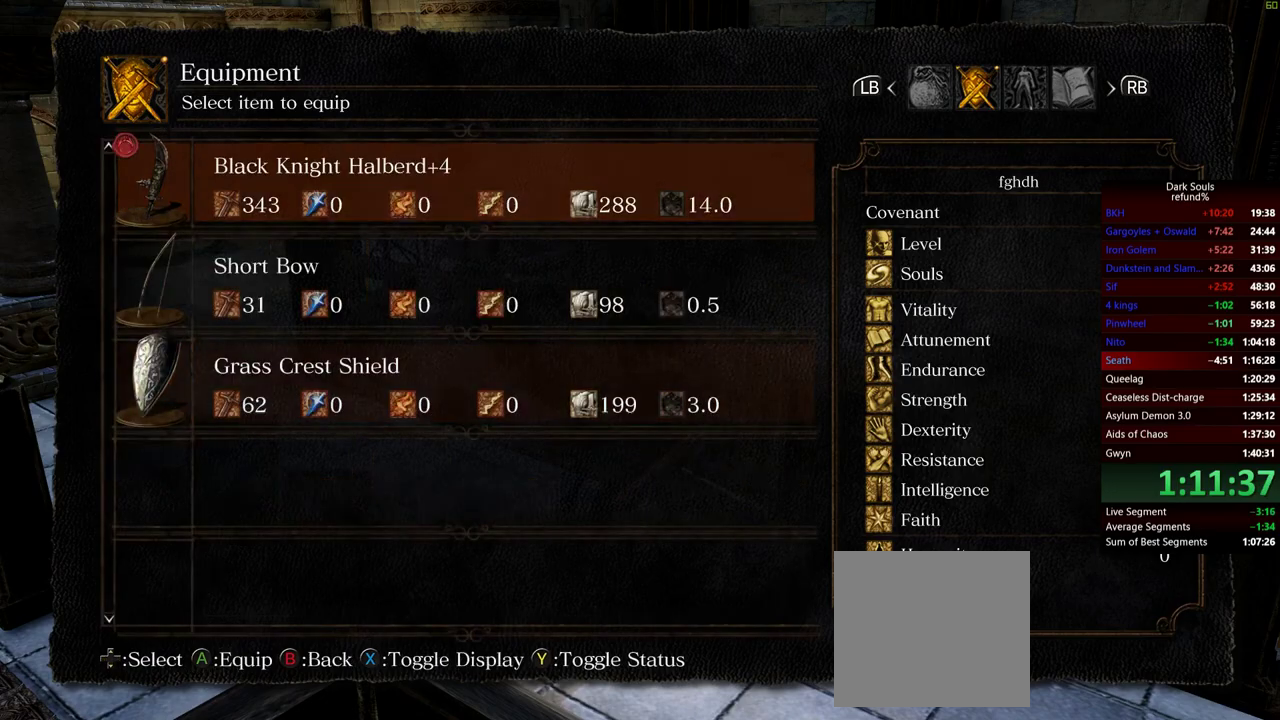
{"buttons": [], "left_stick": "center", "right_stick": "center", "events": [[33, "DPAD_DOWN", "up"], [150, "DPAD_UP", "down"], [217, "DPAD_UP", "up"], [267, "A", "down"], [367, "A", "up"]]}
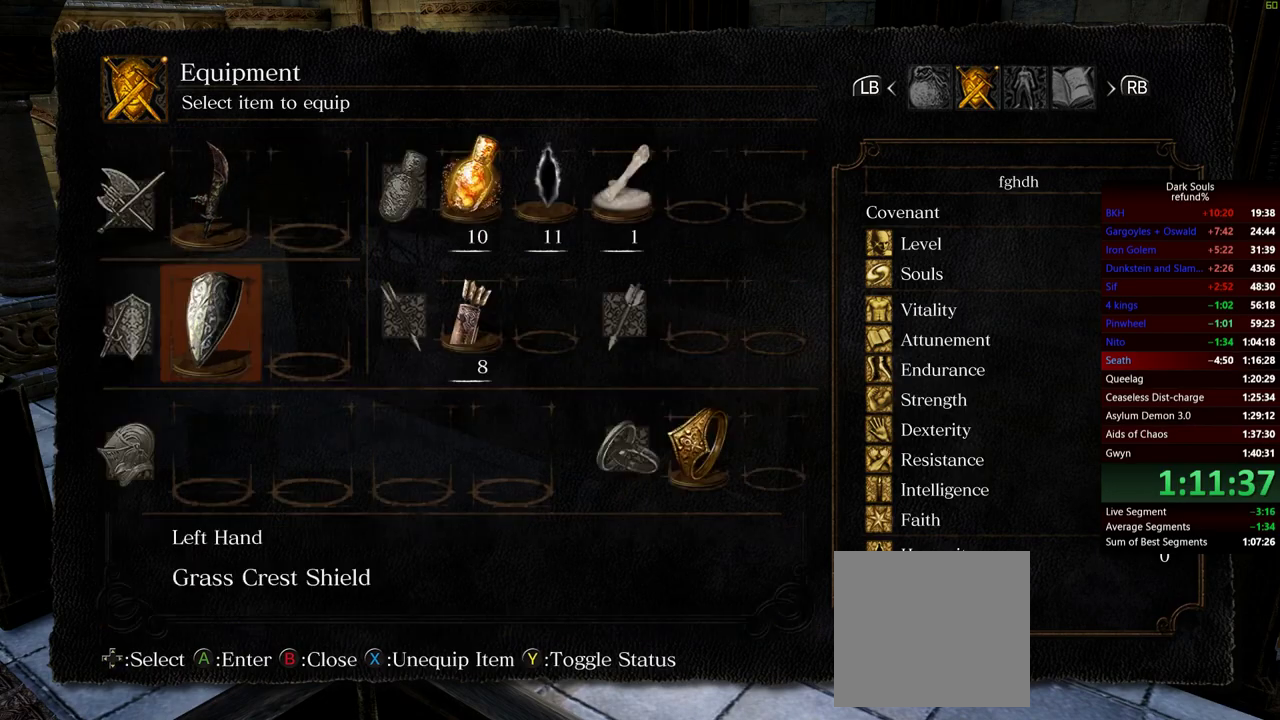
{"buttons": [], "left_stick": "center", "right_stick": "center", "events": [[100, "START", "down"], [250, "START", "up"]]}
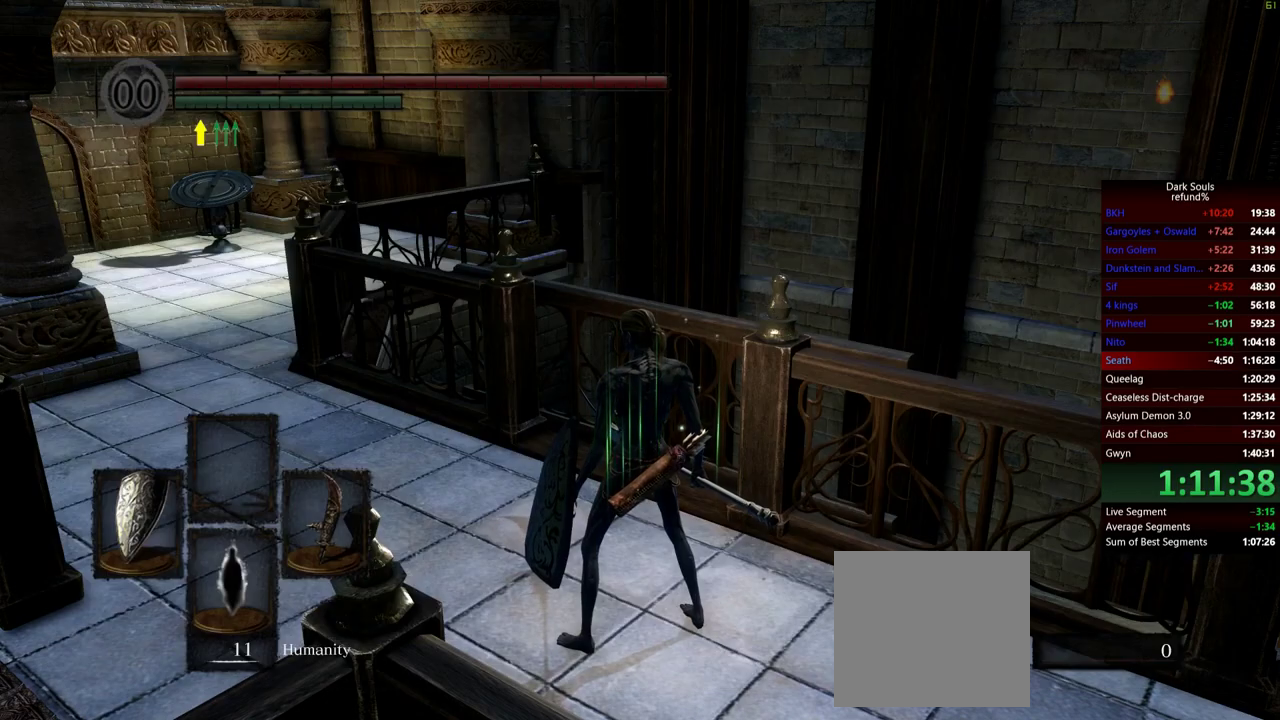
{"buttons": [], "left_stick": "center", "right_stick": "center", "events": [[284, "Y", "down"], [384, "Y", "up"]]}
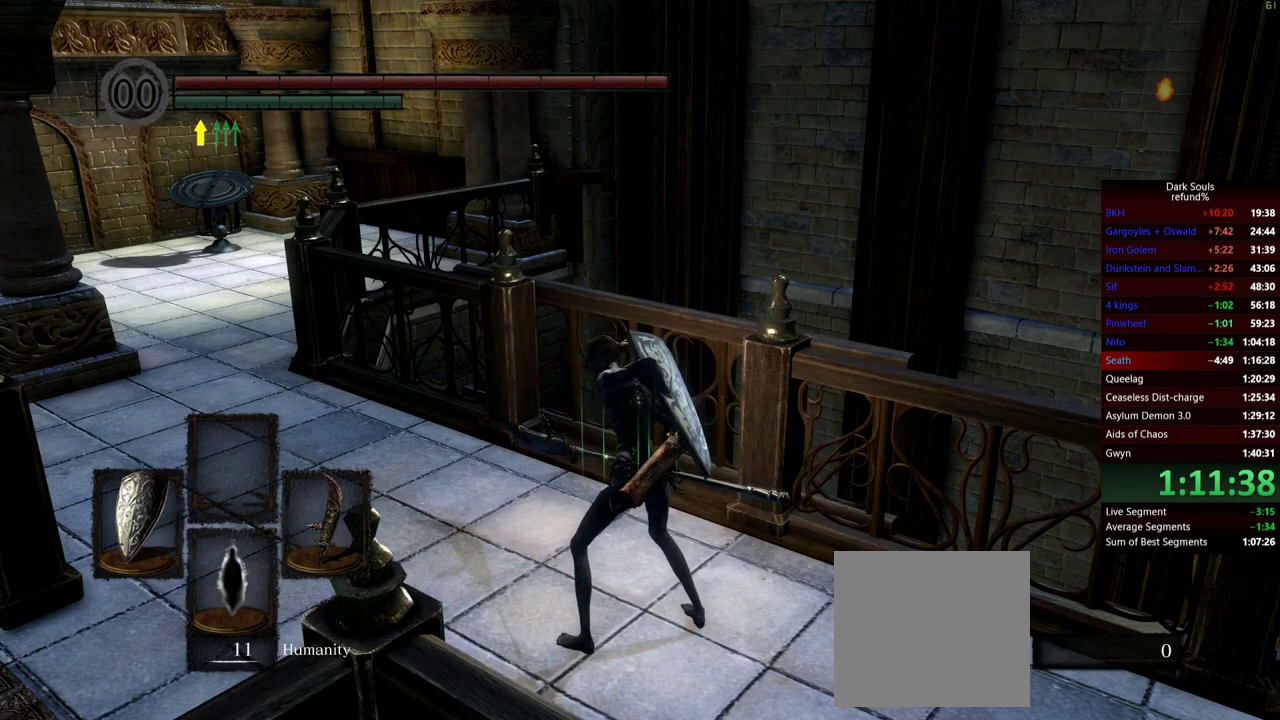
{"buttons": [], "left_stick": "center", "right_stick": "center", "events": []}
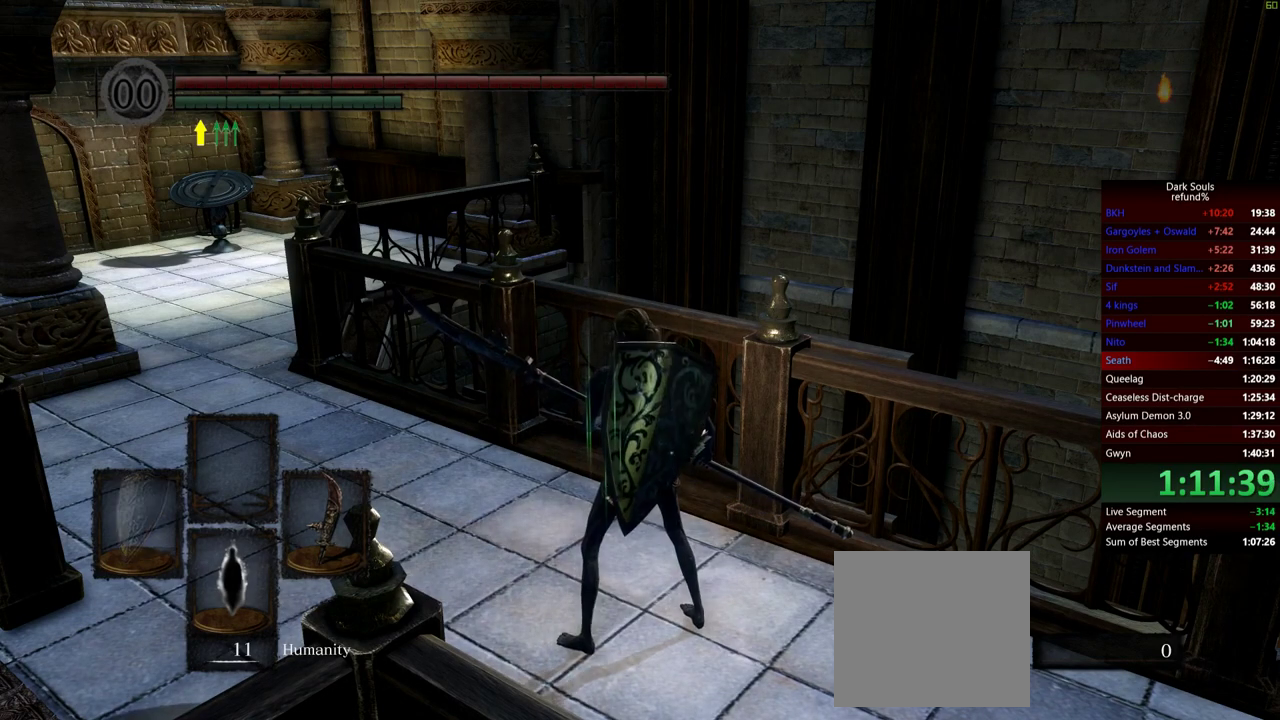
{"buttons": [], "left_stick": "center", "right_stick": "center", "events": [[67, "L1", "down"], [167, "L1", "up"], [250, "L1", "down"], [317, "L1", "up"], [384, "L1", "down"], [451, "L1", "up"]]}
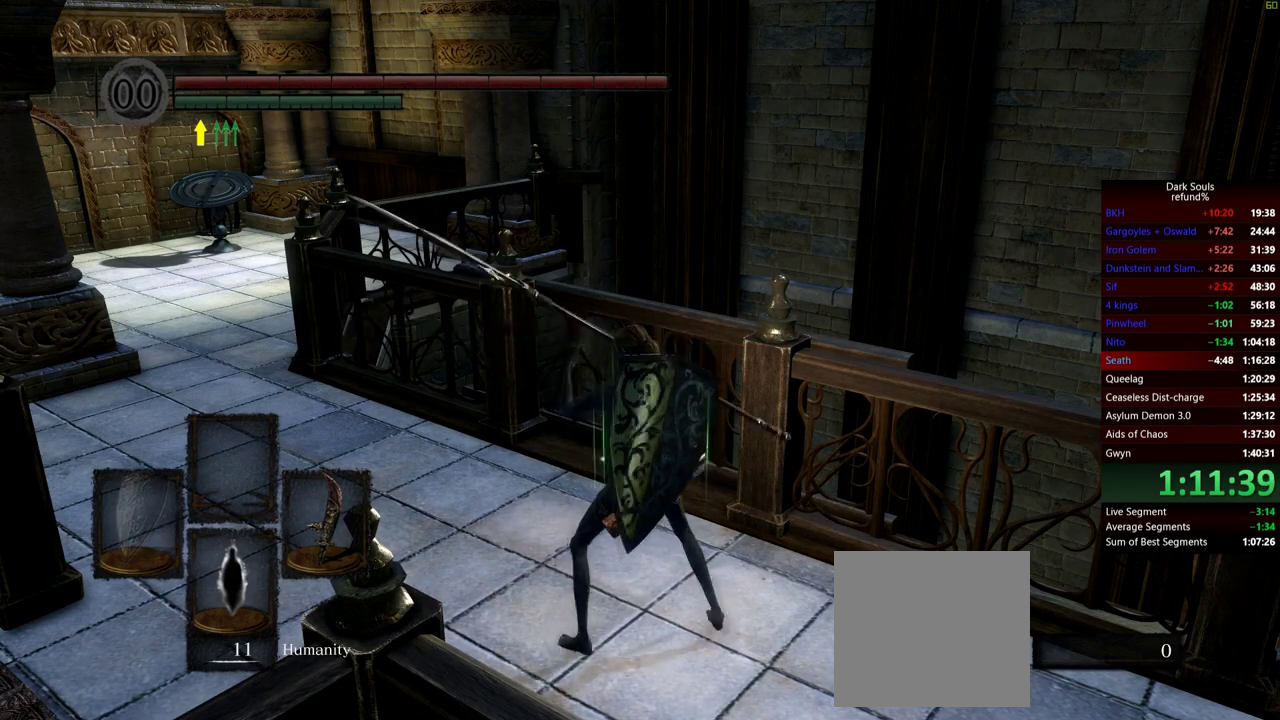
{"buttons": ["L1"], "left_stick": "center", "right_stick": "center", "events": [[50, "L1", "down"], [100, "L1", "up"], [183, "L1", "down"], [233, "L1", "up"], [317, "L1", "down"], [383, "L1", "up"], [467, "L1", "down"]]}
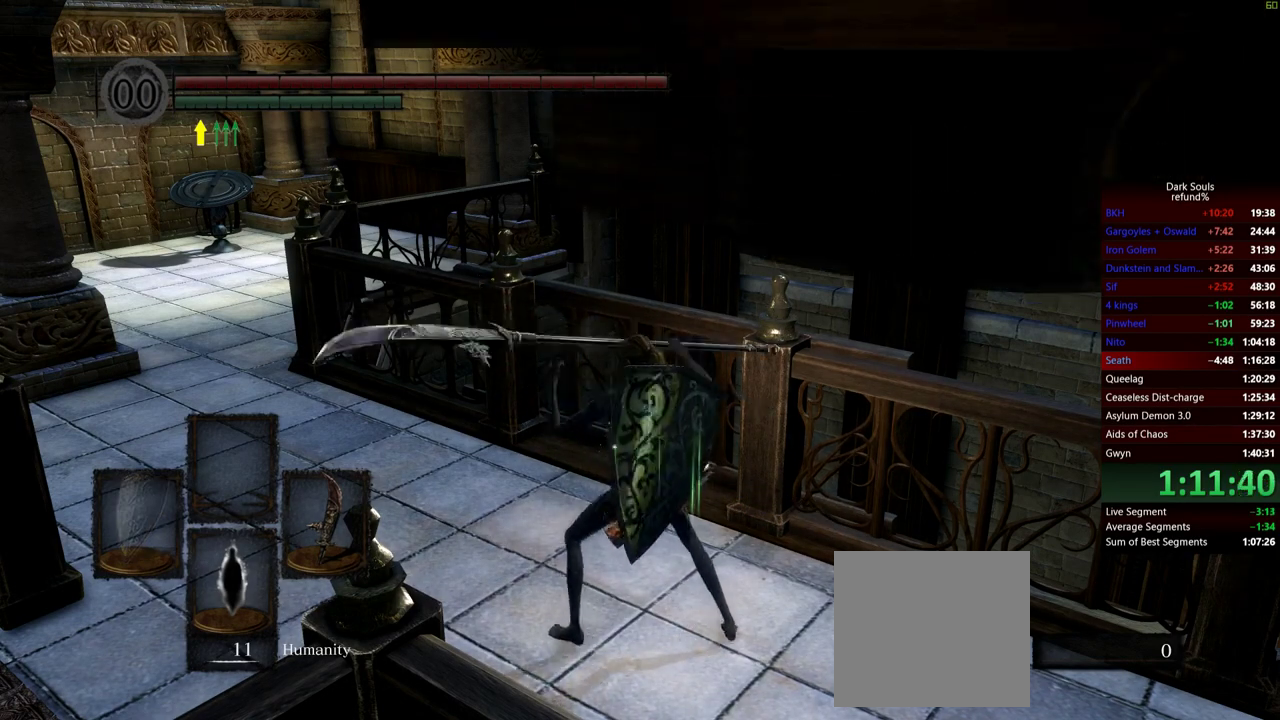
{"buttons": ["L1"], "left_stick": "center", "right_stick": "center", "events": [[17, "L1", "up"], [100, "L1", "down"], [150, "L1", "up"], [234, "L1", "down"], [300, "L1", "up"], [367, "L1", "down"], [434, "L1", "up"], [501, "L1", "down"]]}